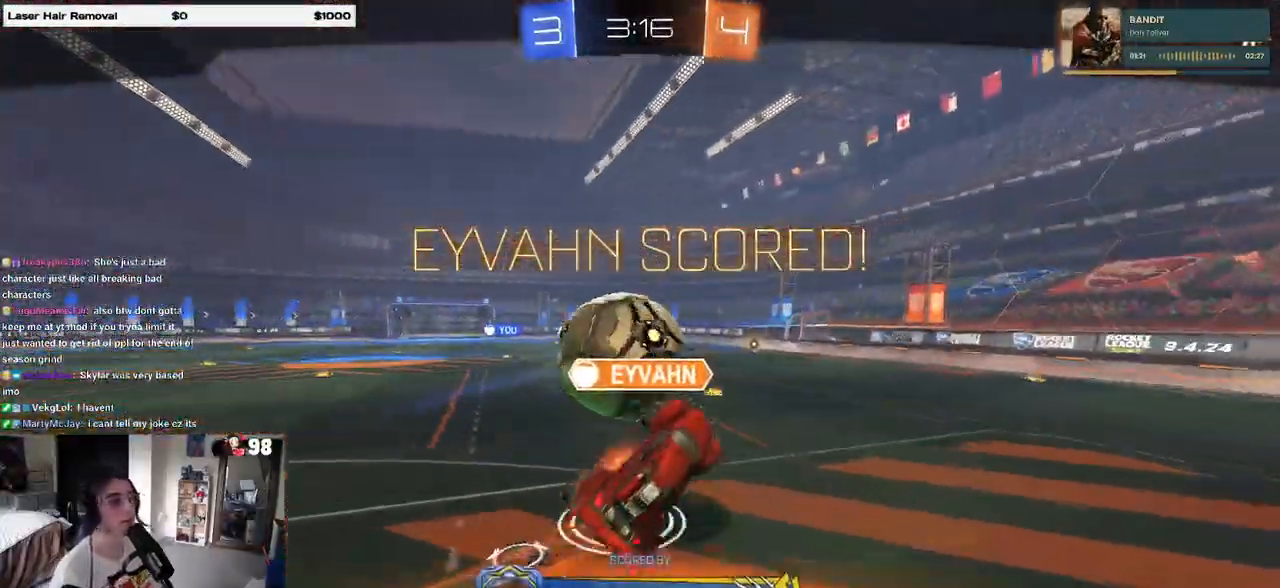
Gameplay with a controller (PlayStation layout); each line is a JSON object with the inputs held at the frame after it. "events" lists button and stick changes between this image and that frame as [ms after this image, input, new state], when the widget could be followed in between.
{"buttons": ["CROSS"], "left_stick": "center", "right_stick": "center", "events": [[33, "CROSS", "up"], [100, "CROSS", "down"], [200, "CROSS", "up"], [300, "CROSS", "down"], [417, "CROSS", "up"], [433, "CROSS", "down"]]}
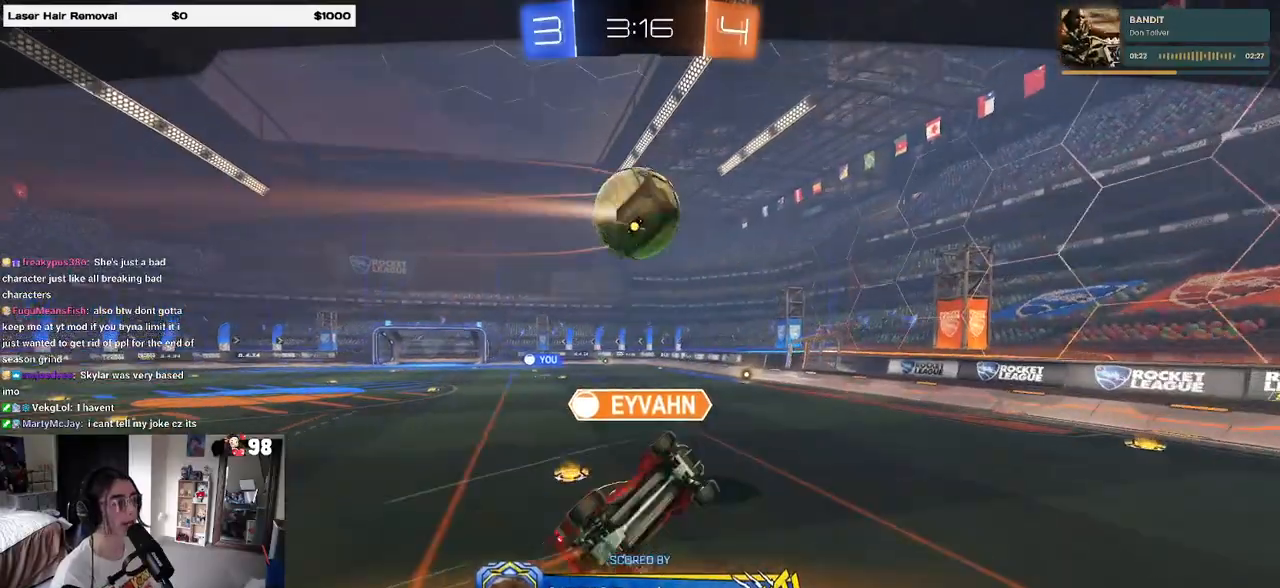
{"buttons": [], "left_stick": "center", "right_stick": "center", "events": [[67, "CROSS", "up"]]}
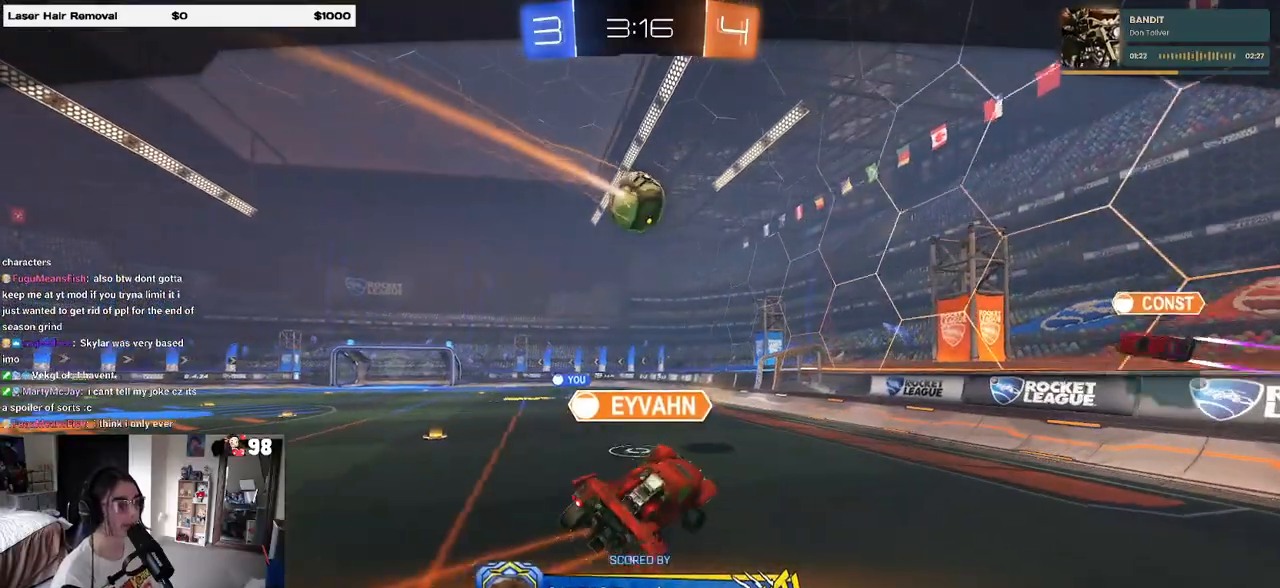
{"buttons": [], "left_stick": "center", "right_stick": "center", "events": []}
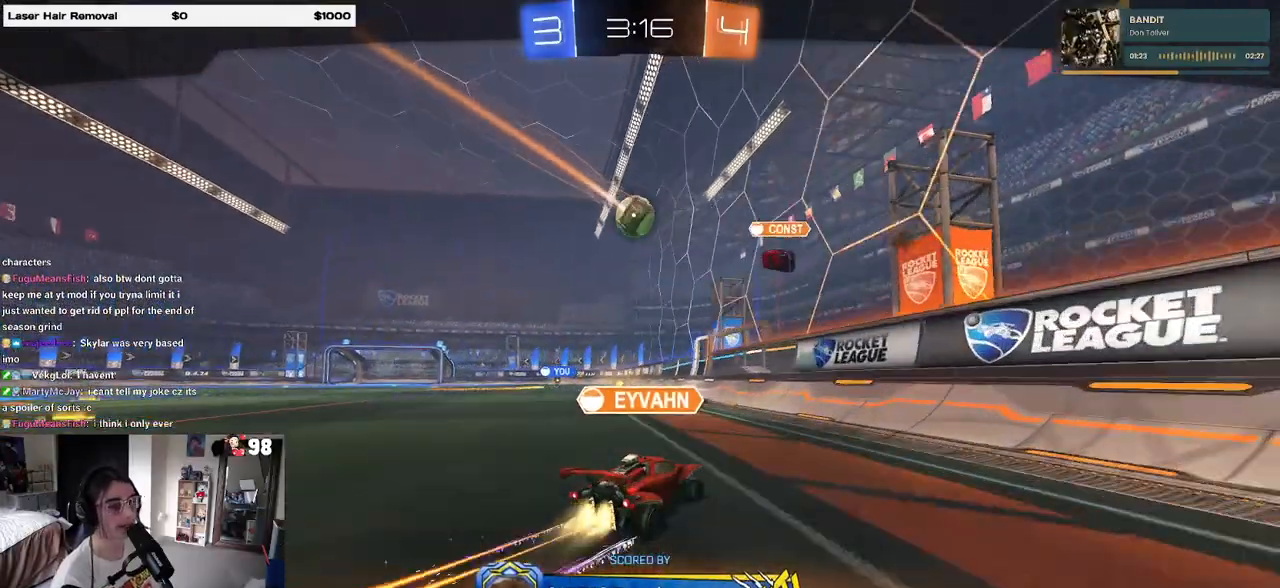
{"buttons": ["CROSS"], "left_stick": "center", "right_stick": "center", "events": [[150, "CROSS", "down"], [283, "CROSS", "up"], [383, "CROSS", "down"]]}
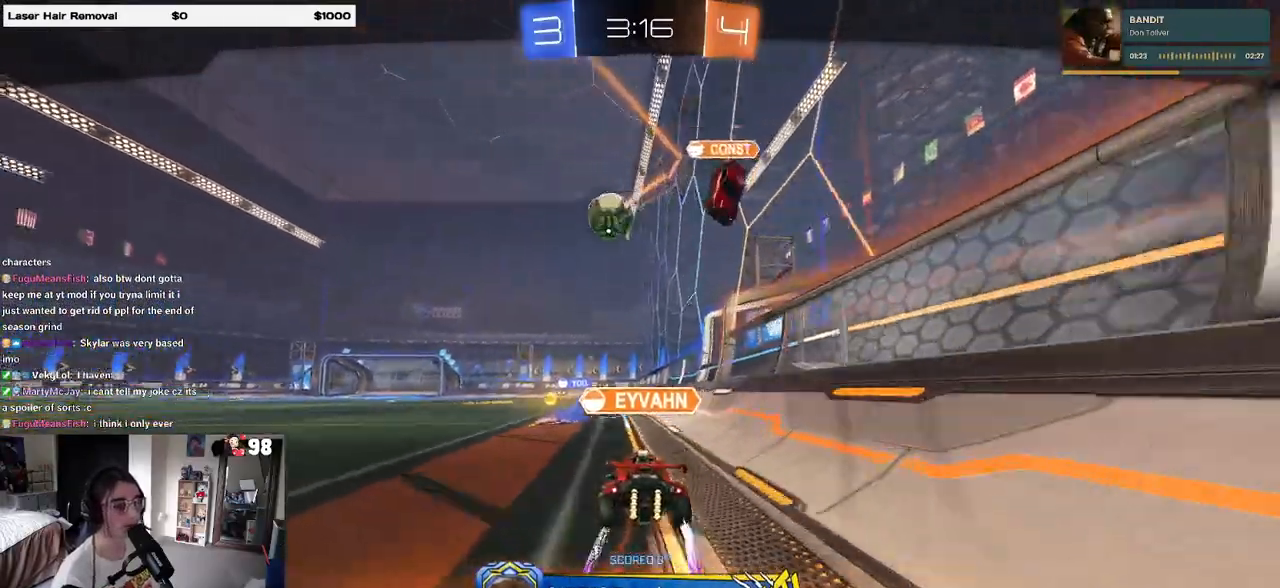
{"buttons": ["CROSS"], "left_stick": "center", "right_stick": "center", "events": [[217, "CROSS", "up"], [283, "CROSS", "down"], [450, "CROSS", "up"], [500, "CROSS", "down"]]}
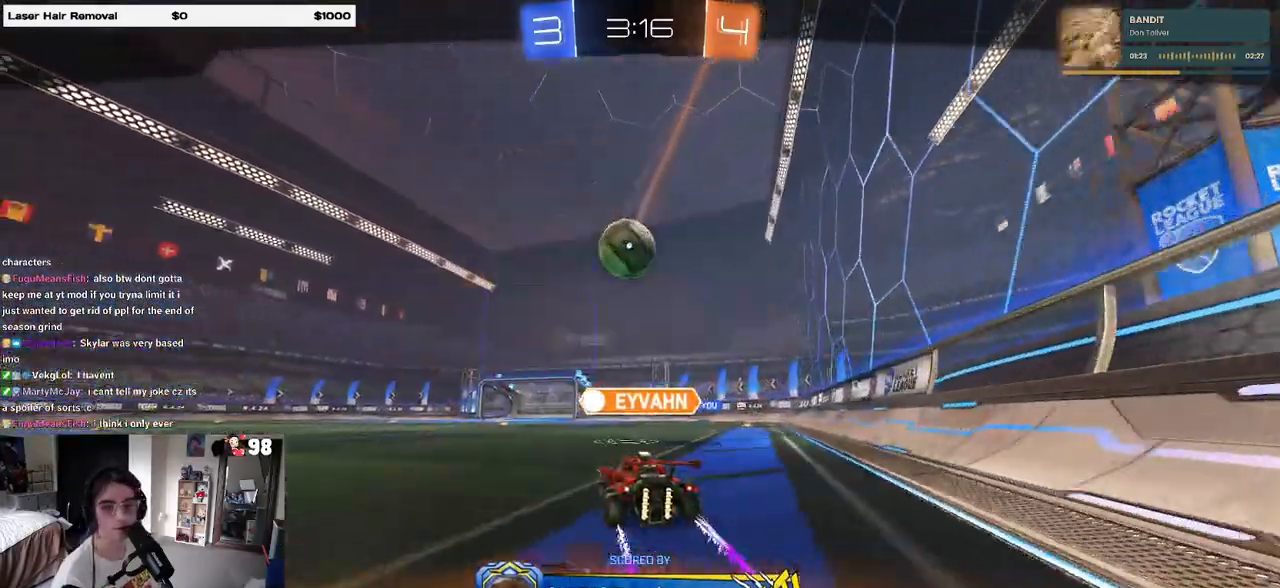
{"buttons": ["CROSS"], "left_stick": "center", "right_stick": "center", "events": [[183, "CROSS", "up"], [217, "CROSS", "down"], [383, "CROSS", "up"], [467, "CROSS", "down"]]}
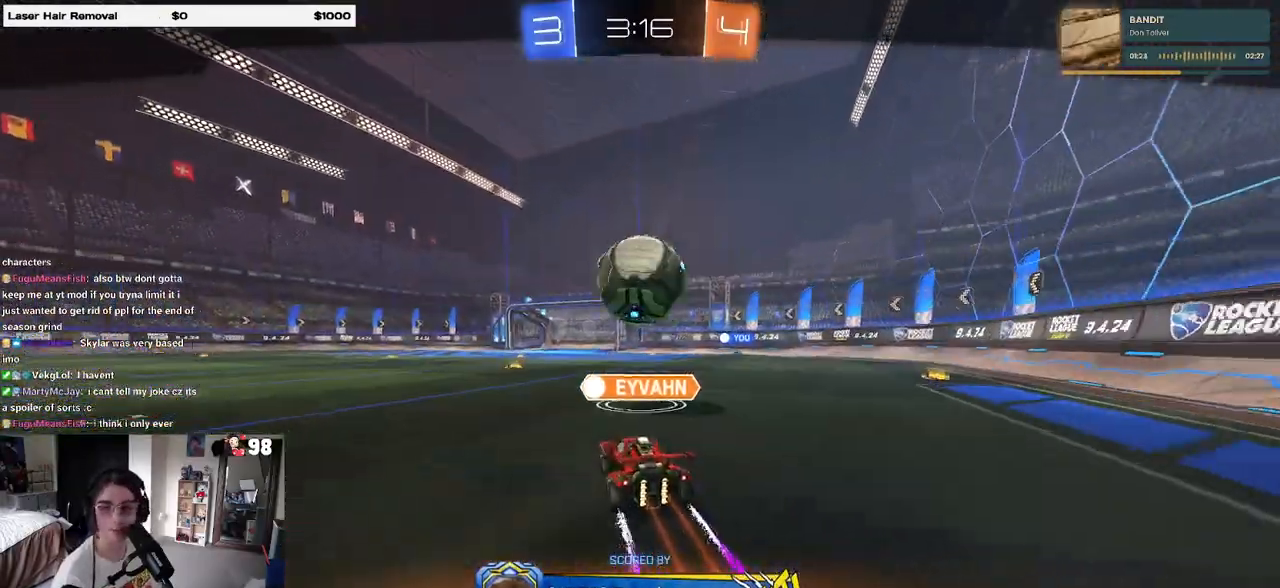
{"buttons": ["CROSS"], "left_stick": "center", "right_stick": "center", "events": [[83, "CROSS", "up"], [183, "CROSS", "down"], [283, "CROSS", "up"], [383, "CROSS", "down"]]}
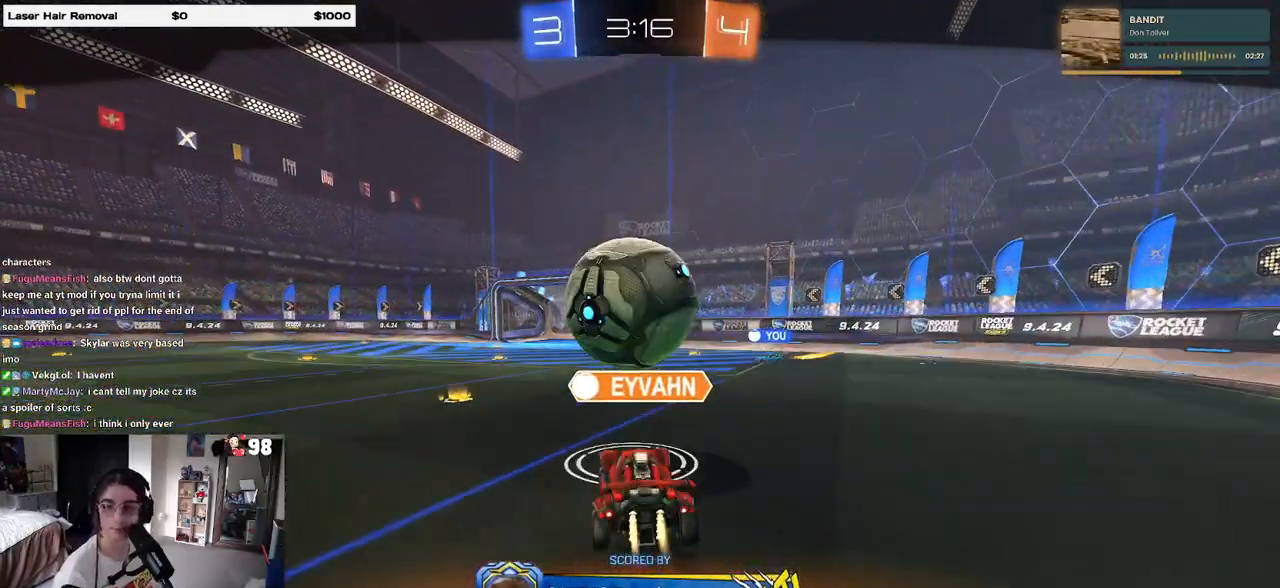
{"buttons": [], "left_stick": "center", "right_stick": "center", "events": [[17, "CROSS", "up"], [100, "CROSS", "down"], [250, "CROSS", "up"], [333, "CROSS", "down"], [483, "CROSS", "up"]]}
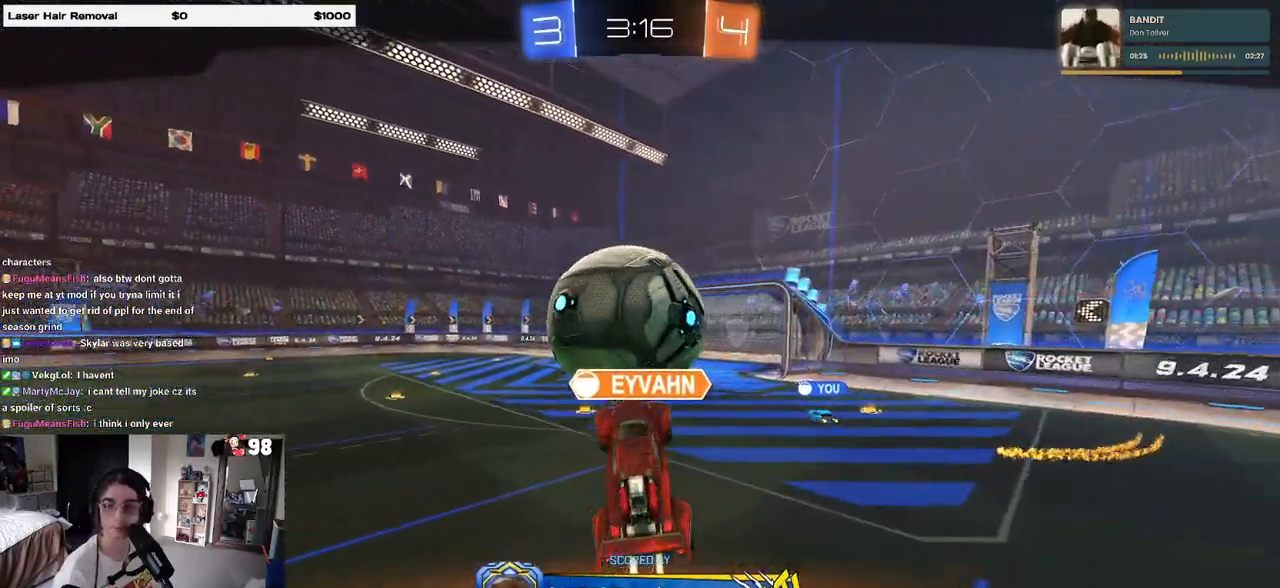
{"buttons": [], "left_stick": "center", "right_stick": "center", "events": [[50, "CROSS", "down"], [183, "CROSS", "up"], [283, "CROSS", "down"], [433, "CROSS", "up"]]}
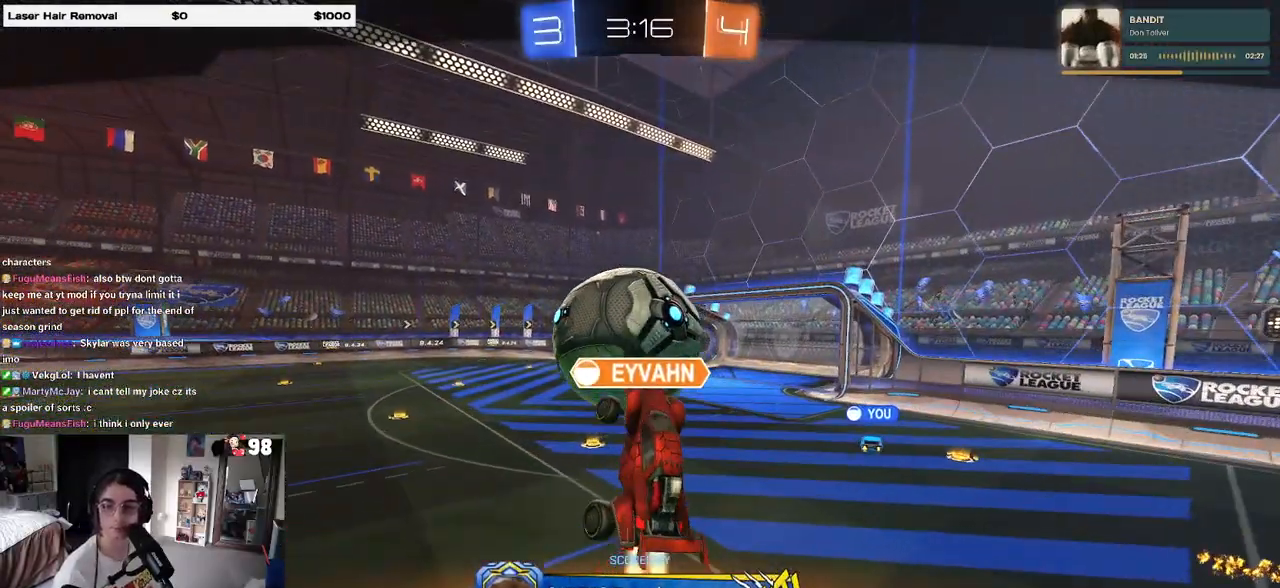
{"buttons": [], "left_stick": "center", "right_stick": "center", "events": []}
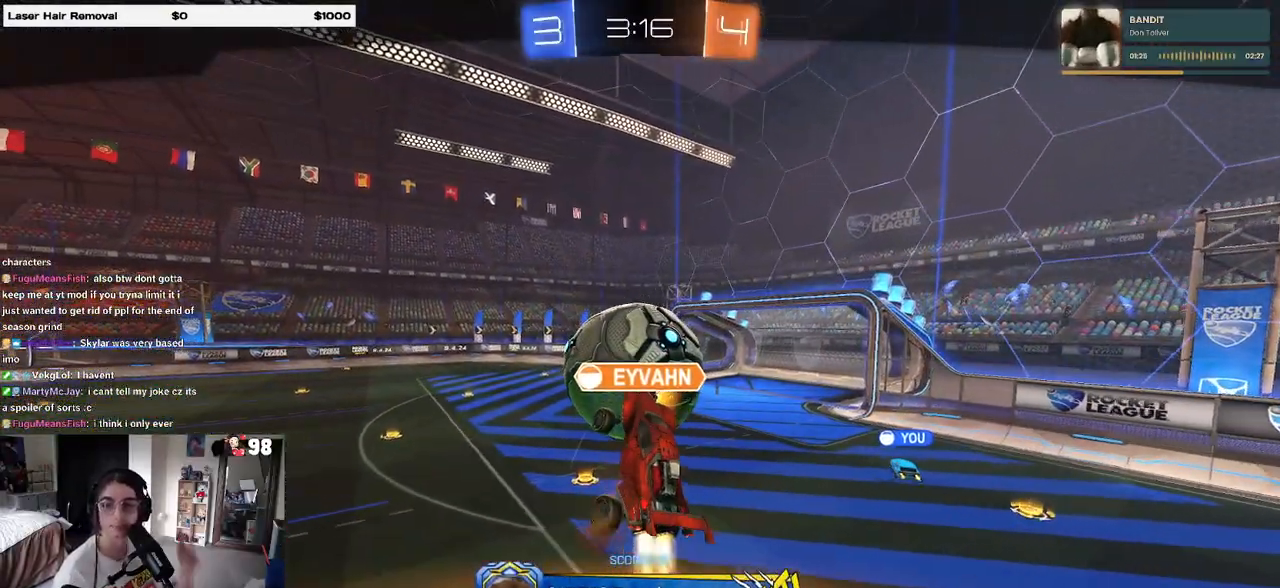
{"buttons": [], "left_stick": "center", "right_stick": "center", "events": []}
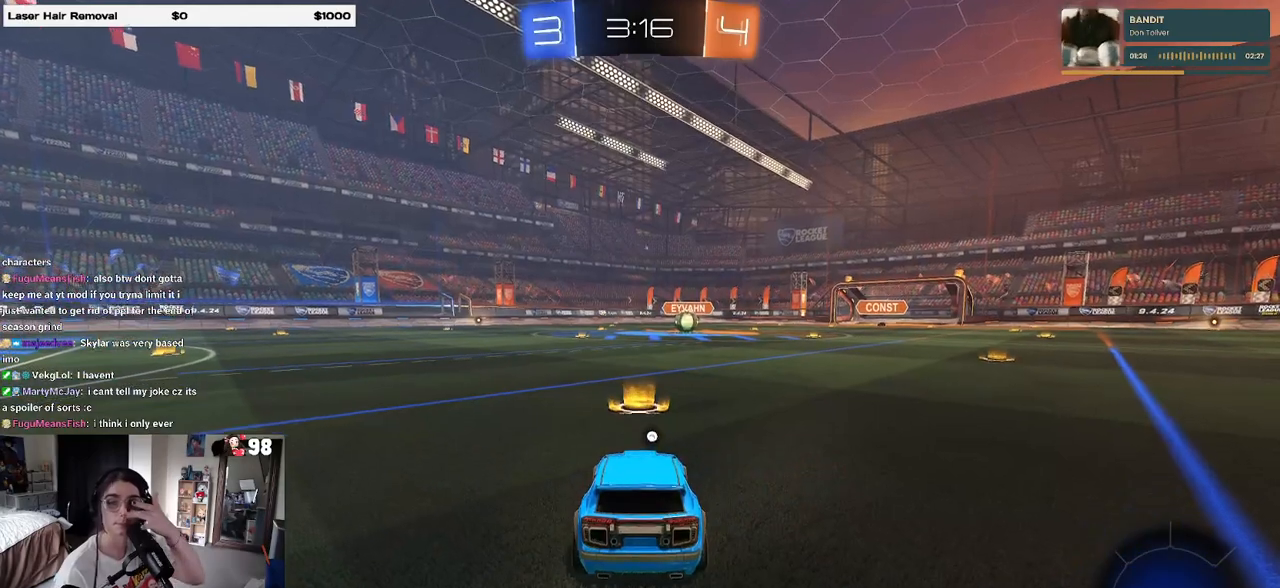
{"buttons": [], "left_stick": "center", "right_stick": "center", "events": []}
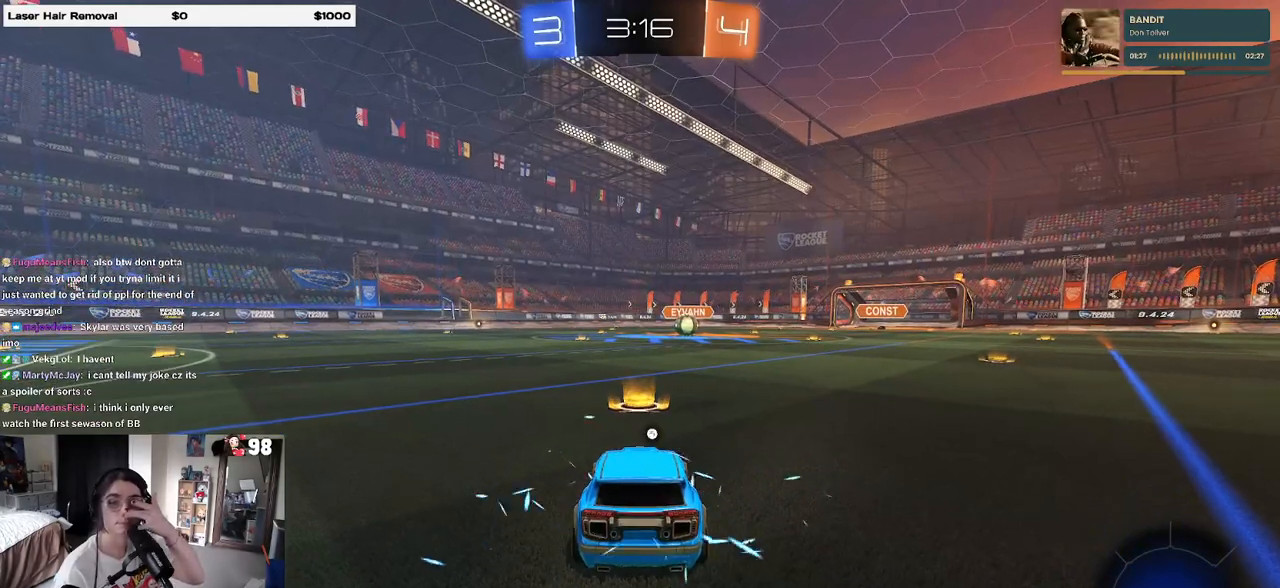
{"buttons": [], "left_stick": "center", "right_stick": "center", "events": []}
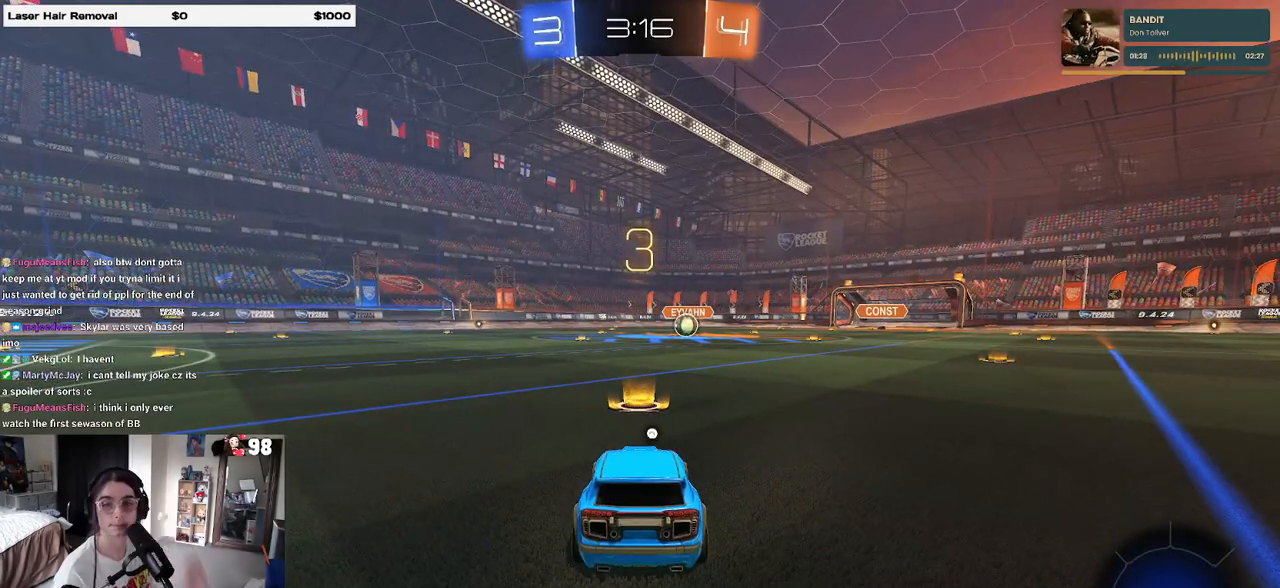
{"buttons": ["TRIANGLE"], "left_stick": "center", "right_stick": "center", "events": [[483, "TRIANGLE", "down"]]}
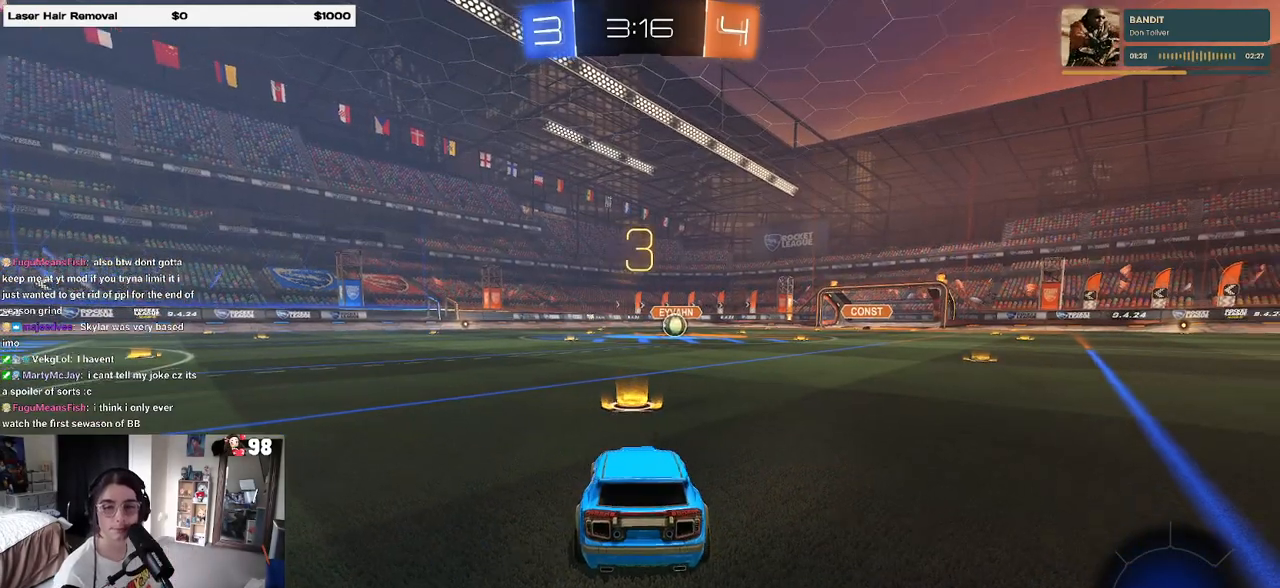
{"buttons": ["R2"], "left_stick": "center", "right_stick": "center", "events": [[50, "TRIANGLE", "up"], [133, "TRIANGLE", "down"], [200, "TRIANGLE", "up"], [500, "R2", "down"]]}
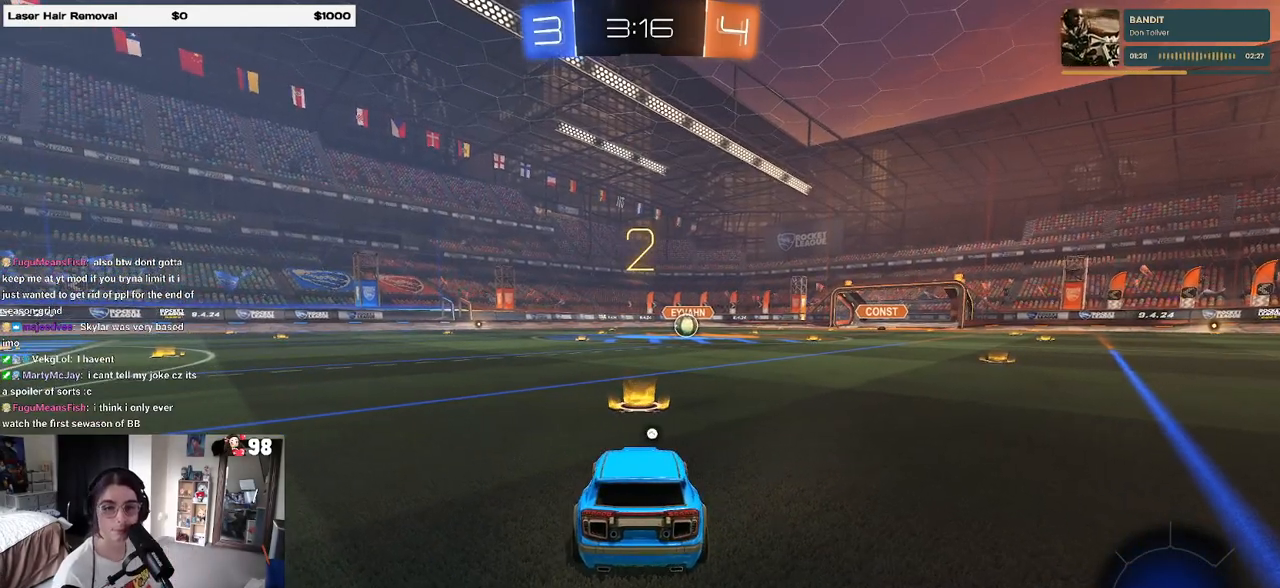
{"buttons": [], "left_stick": "center", "right_stick": "center", "events": [[150, "TRIANGLE", "down"], [183, "TRIANGLE", "up"], [383, "R2", "up"]]}
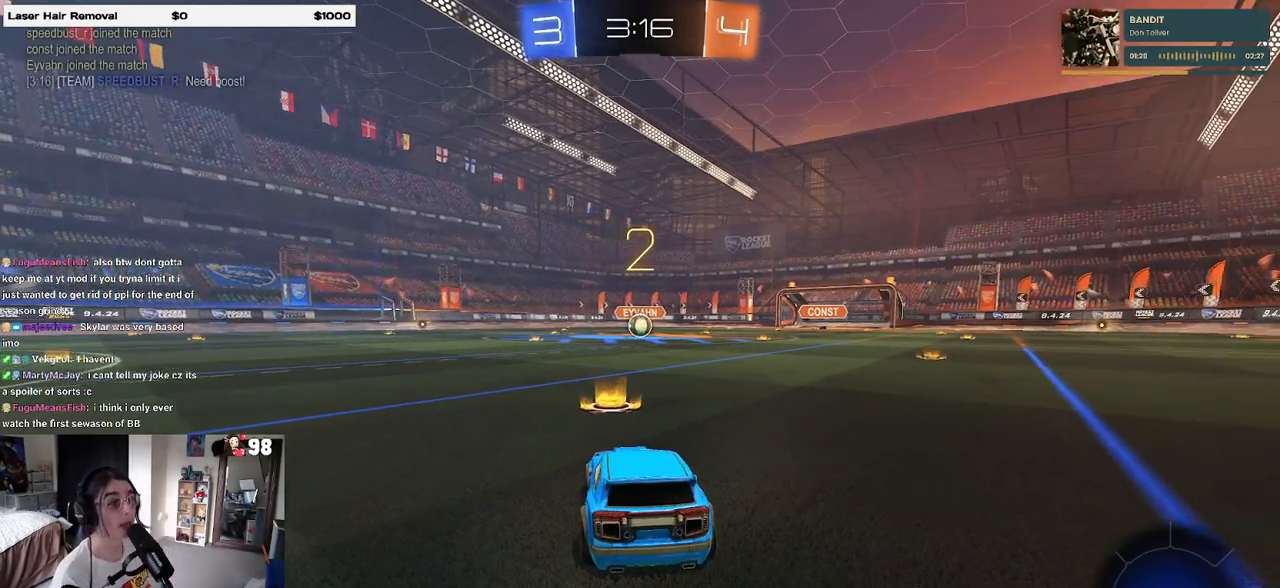
{"buttons": ["R2"], "left_stick": "center", "right_stick": "center", "events": [[150, "R2", "down"]]}
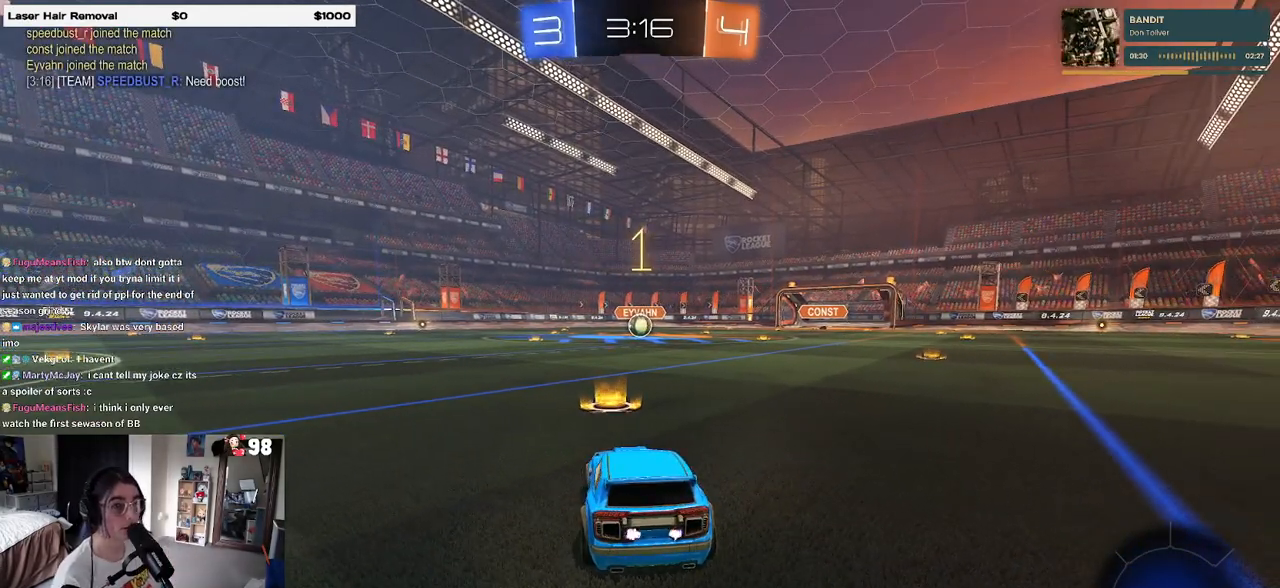
{"buttons": ["R1", "R2"], "left_stick": "center", "right_stick": "center", "events": [[200, "R1", "down"]]}
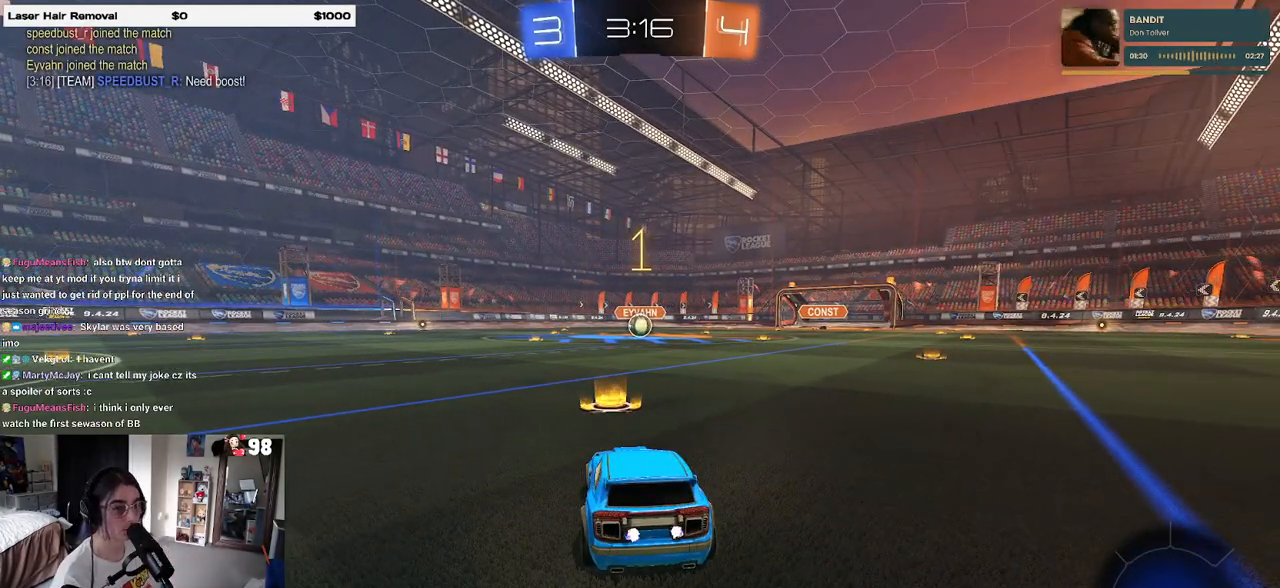
{"buttons": ["CROSS", "R1", "R2"], "left_stick": "up", "right_stick": "center", "events": [[333, "left_stick", "right"], [467, "CROSS", "down"], [483, "left_stick", "up"]]}
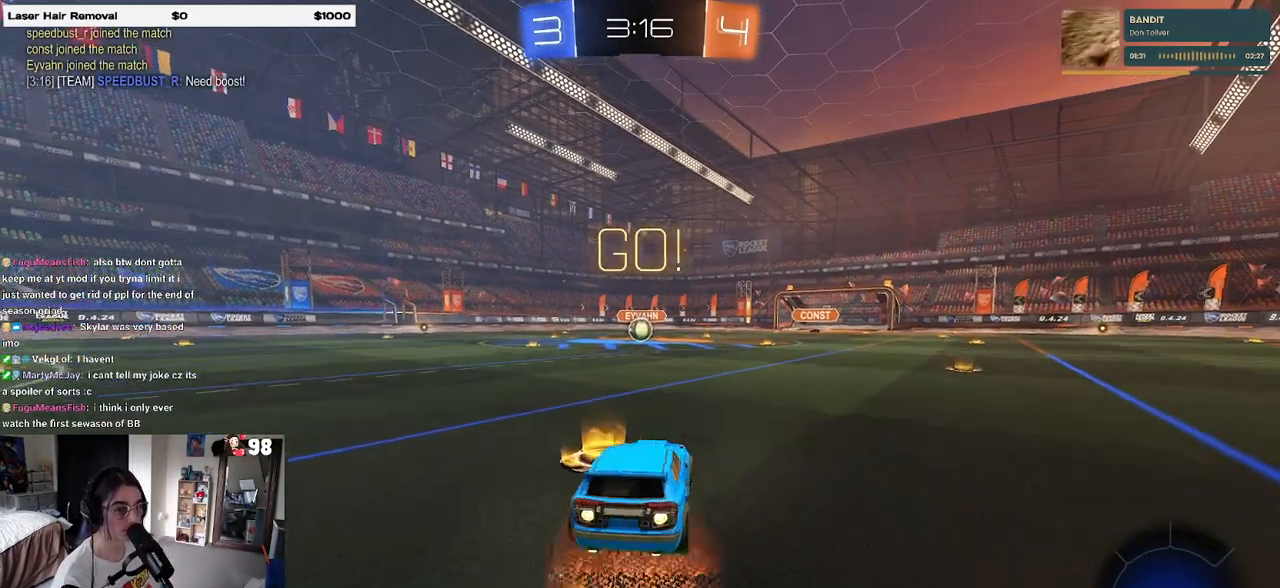
{"buttons": ["SQUARE", "R1", "R2"], "left_stick": "down-left", "right_stick": "center", "events": [[33, "left_stick", "up-left"], [67, "CROSS", "up"], [133, "CROSS", "down"], [167, "SQUARE", "down"], [200, "CROSS", "up"], [200, "left_stick", "down"], [433, "left_stick", "down-left"]]}
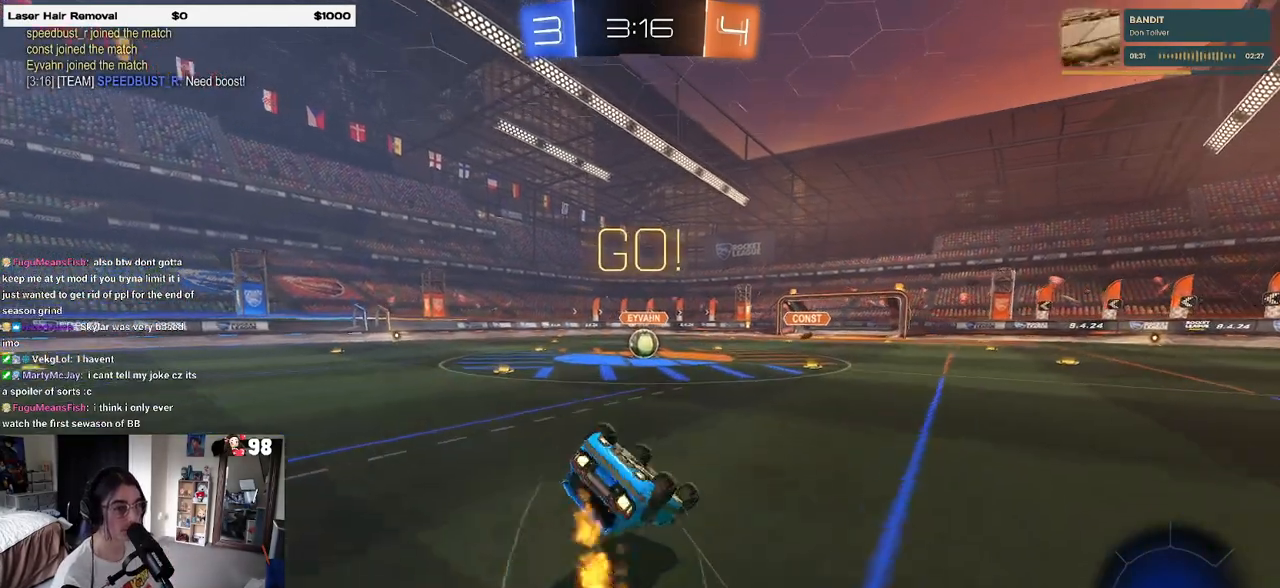
{"buttons": ["SQUARE", "R1", "R2"], "left_stick": "down-left", "right_stick": "center", "events": []}
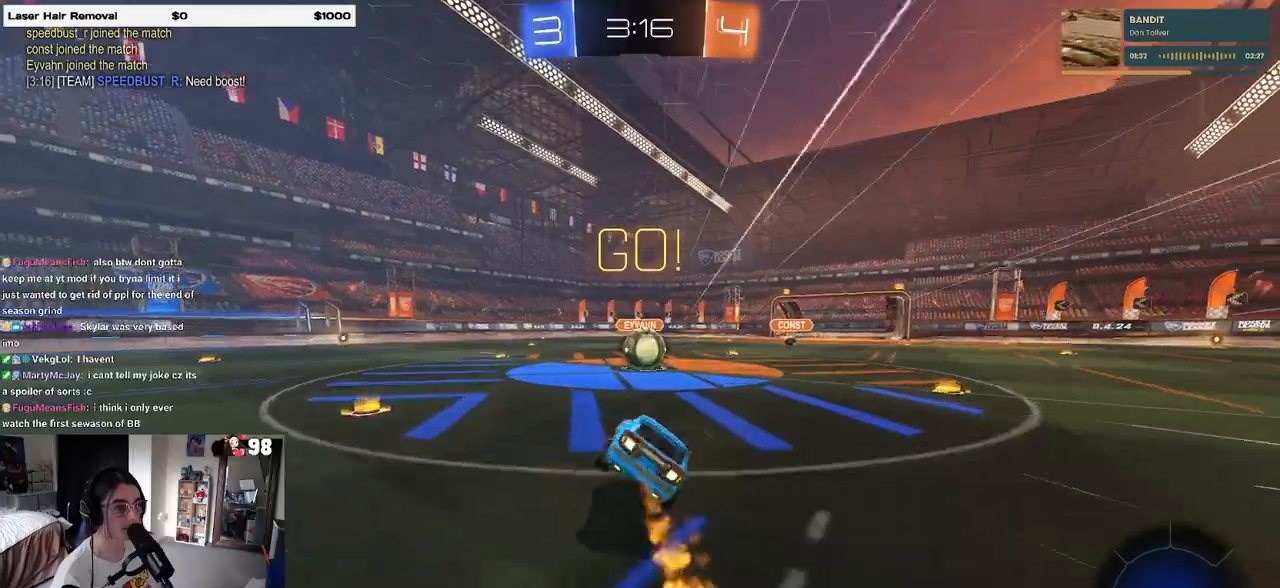
{"buttons": ["R2"], "left_stick": "up-left", "right_stick": "center", "events": [[83, "left_stick", "center"], [150, "R1", "up"], [150, "left_stick", "right"], [167, "SQUARE", "up"], [250, "left_stick", "up-right"], [317, "CROSS", "down"], [417, "left_stick", "up-left"], [500, "CROSS", "up"]]}
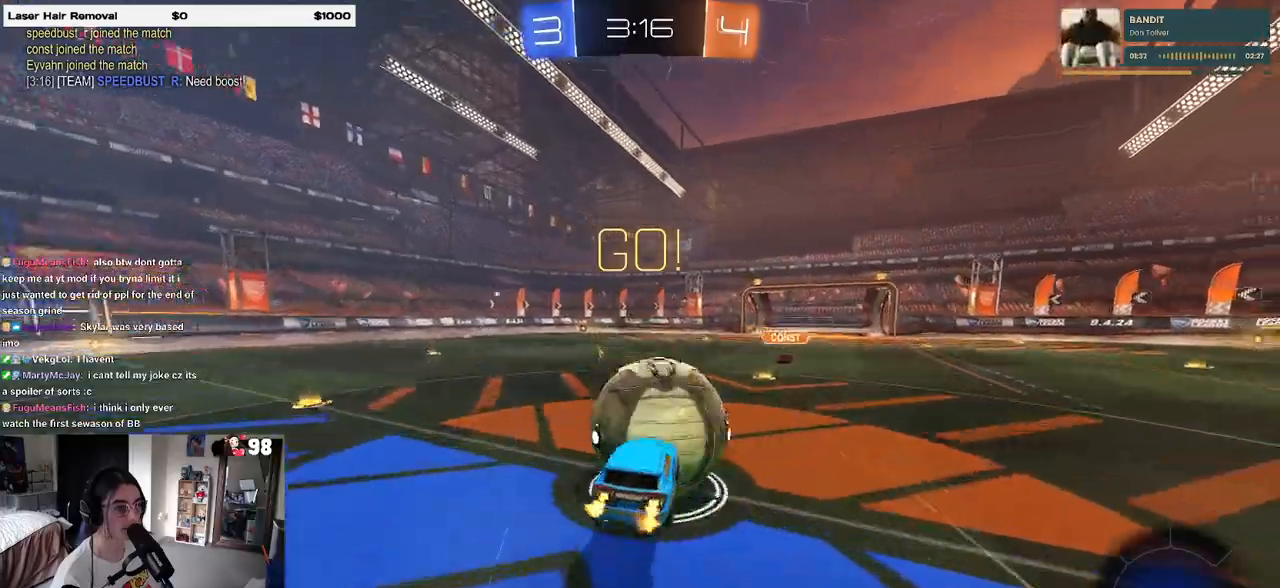
{"buttons": ["R2"], "left_stick": "down", "right_stick": "center", "events": [[100, "CROSS", "down"], [200, "left_stick", "down"], [433, "CROSS", "up"]]}
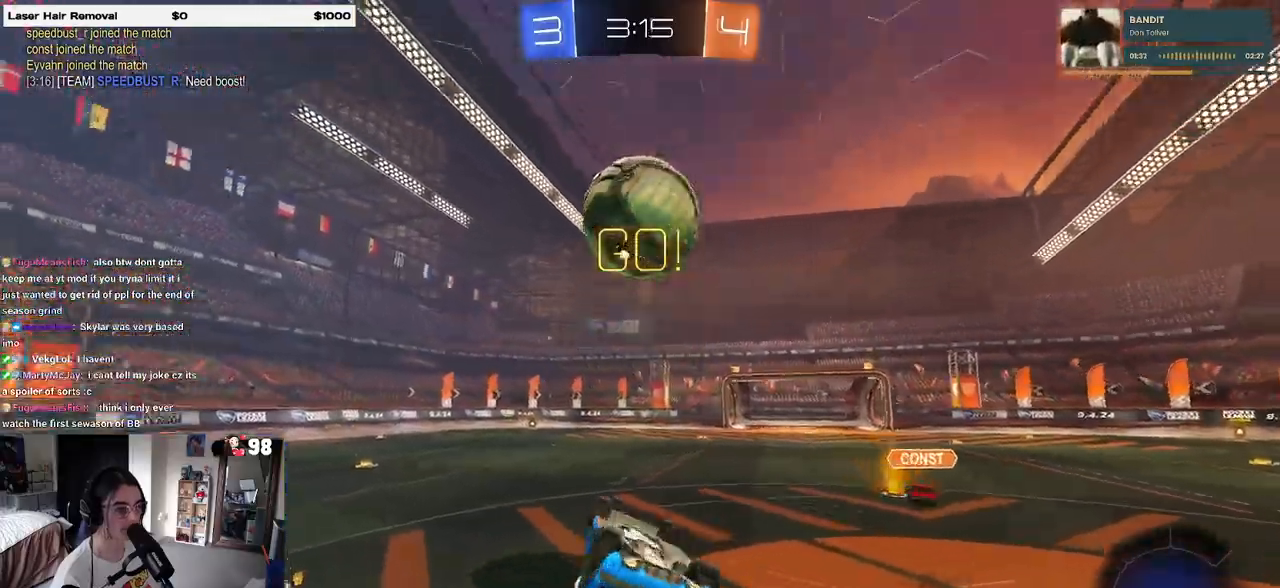
{"buttons": ["R2"], "left_stick": "center", "right_stick": "center", "events": [[133, "left_stick", "center"], [200, "SQUARE", "down"], [267, "left_stick", "up-left"], [400, "SQUARE", "up"], [500, "left_stick", "center"]]}
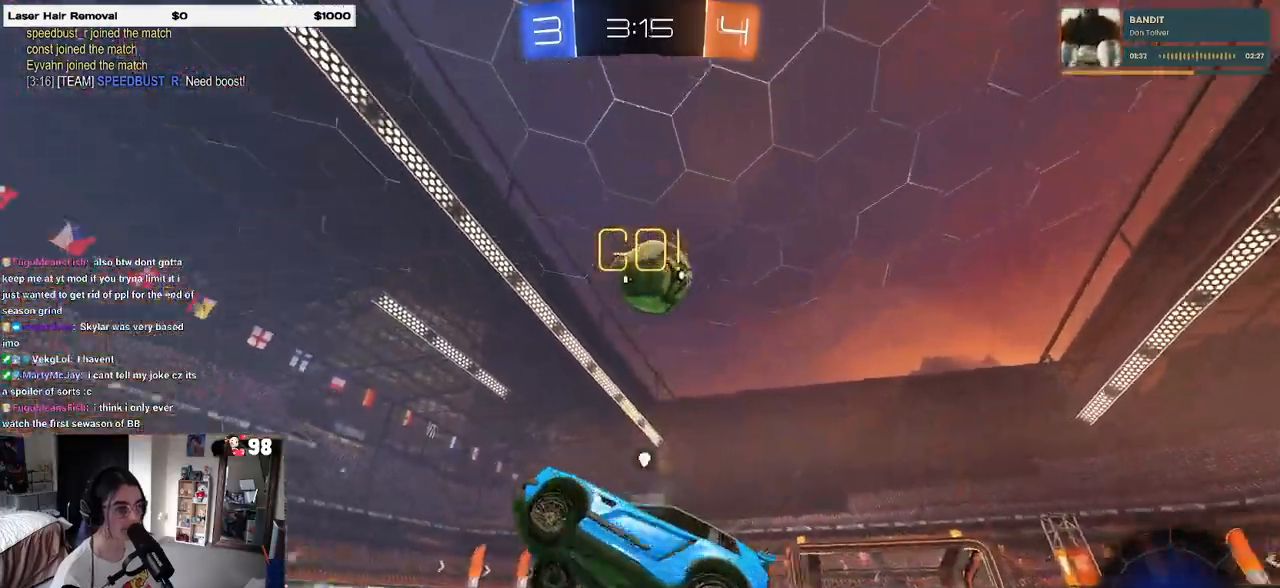
{"buttons": ["R2"], "left_stick": "right", "right_stick": "center", "events": [[33, "TRIANGLE", "down"], [83, "left_stick", "down-right"], [117, "TRIANGLE", "up"], [217, "left_stick", "center"], [350, "left_stick", "right"]]}
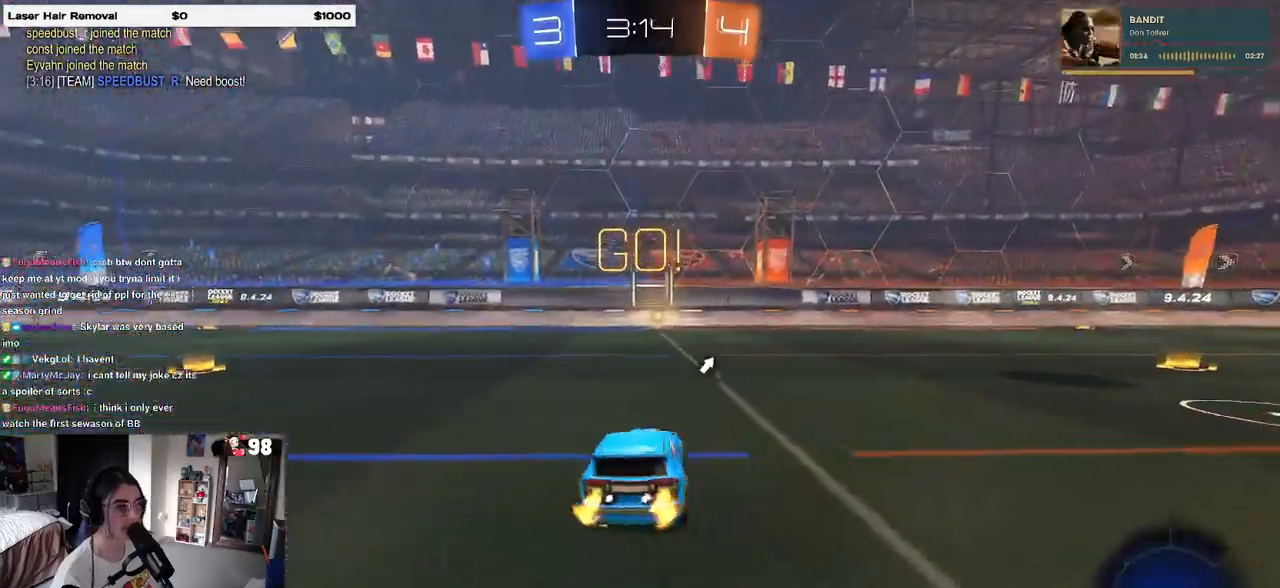
{"buttons": ["R1", "R2"], "left_stick": "down-left", "right_stick": "center", "events": [[33, "CROSS", "down"], [33, "R1", "down"], [67, "left_stick", "up"], [133, "CROSS", "up"], [167, "CROSS", "down"], [267, "CROSS", "up"], [300, "TRIANGLE", "down"], [300, "left_stick", "down"], [400, "TRIANGLE", "up"], [433, "left_stick", "down-left"]]}
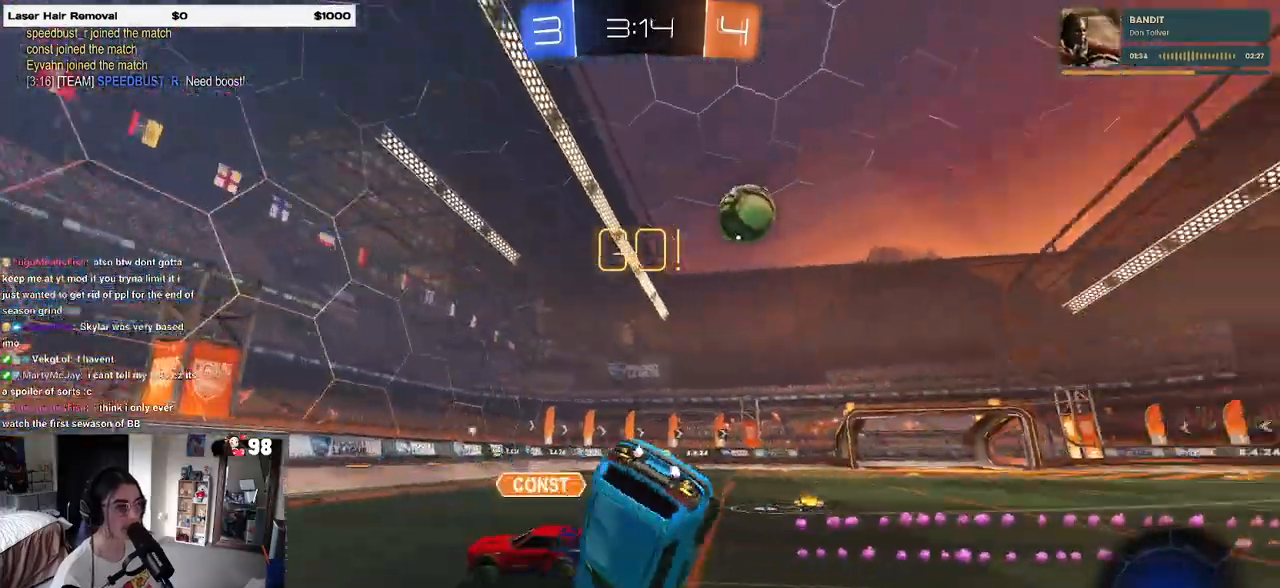
{"buttons": ["R2"], "left_stick": "center", "right_stick": "center", "events": [[133, "SQUARE", "down"], [233, "R1", "up"], [500, "SQUARE", "up"], [500, "left_stick", "center"]]}
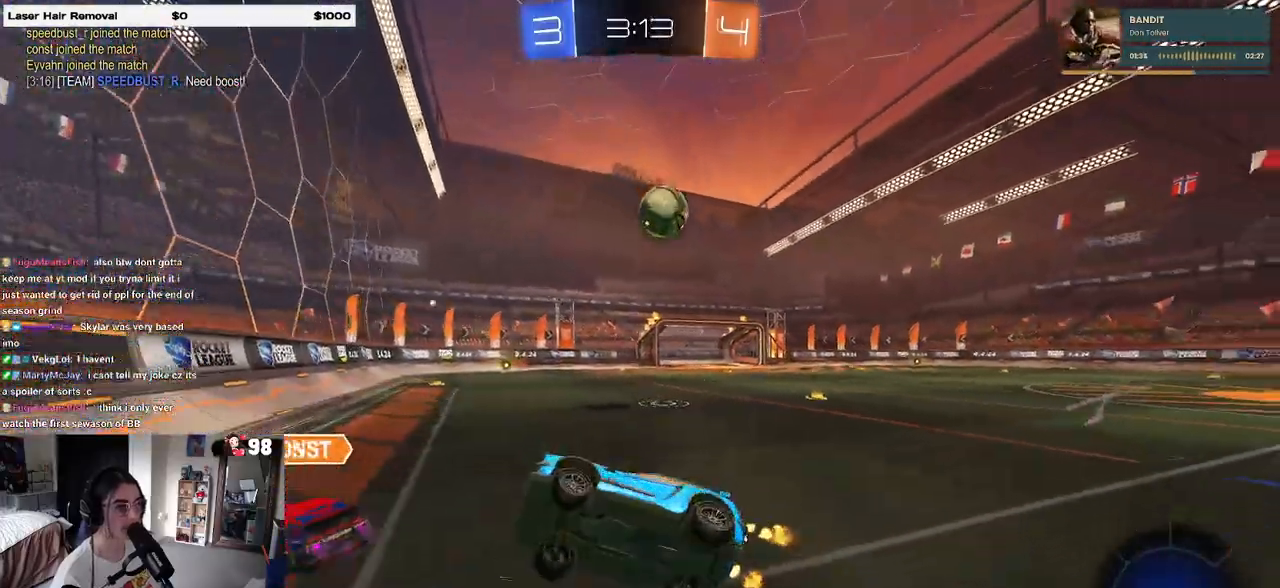
{"buttons": ["SQUARE", "R2"], "left_stick": "right", "right_stick": "center", "events": [[83, "left_stick", "right"], [417, "SQUARE", "down"]]}
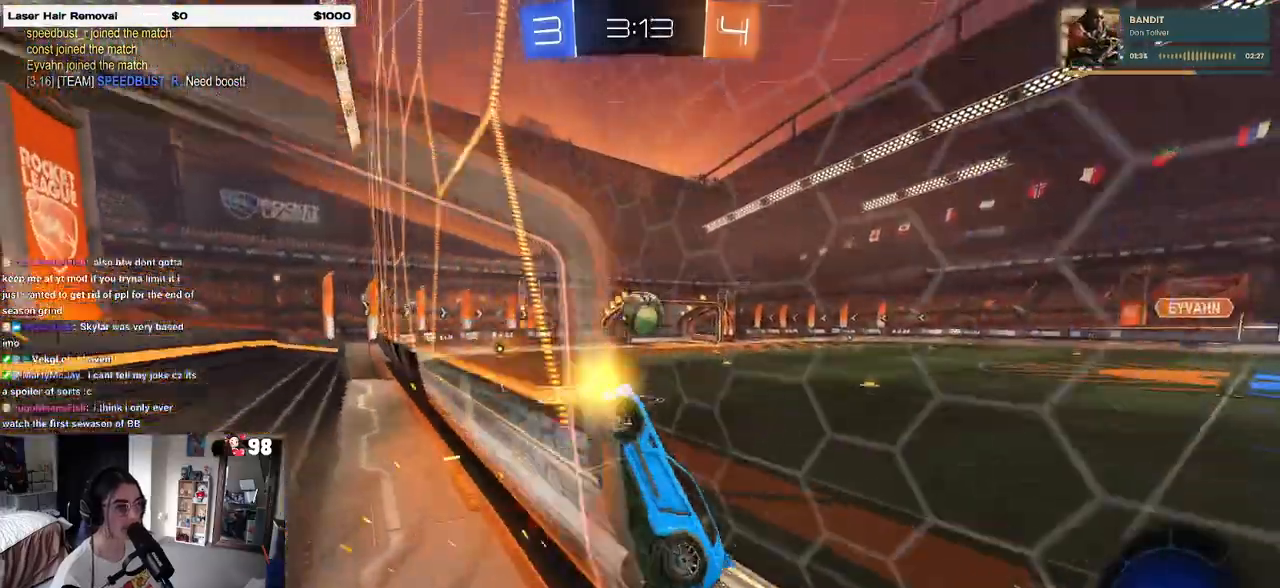
{"buttons": ["R2"], "left_stick": "right", "right_stick": "center", "events": [[267, "SQUARE", "up"]]}